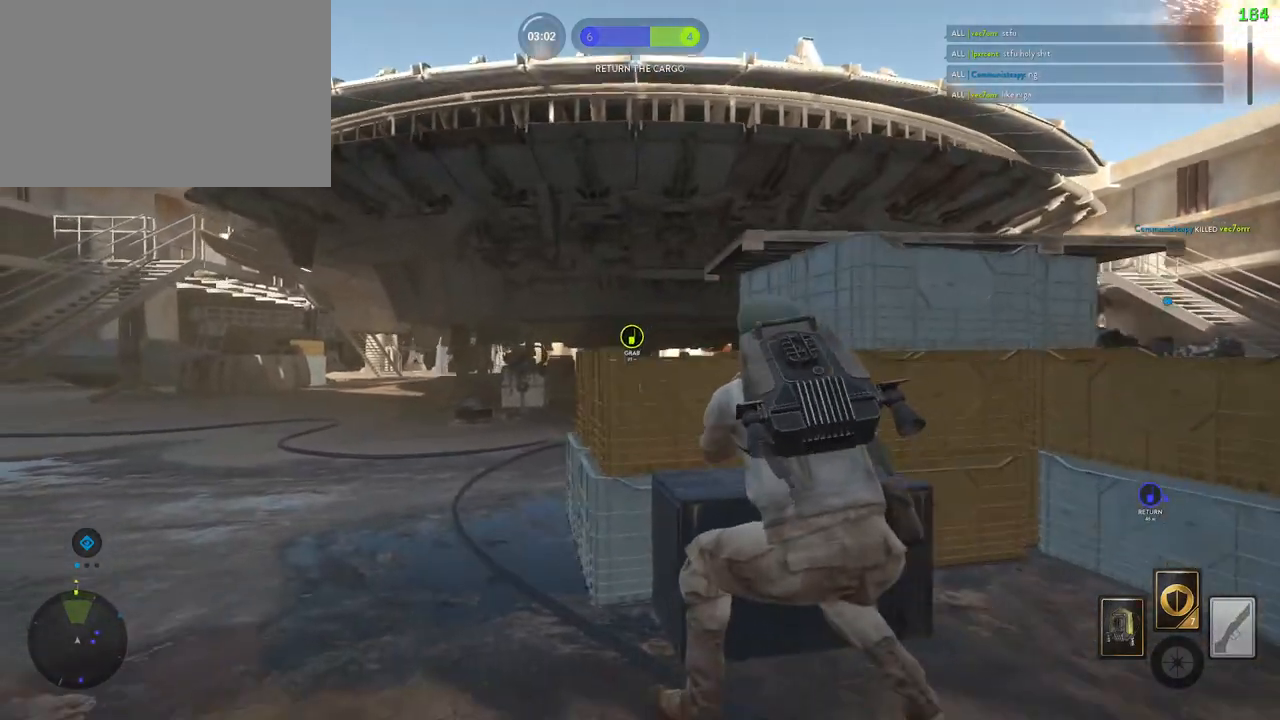
Gameplay with keyboard and mouse; each line is a JSON object with the keys and mouse buttons held at the frame after it. "events" lists presses ("down") and releases ("up") of "1", "2", "3", "4", "5", "a", "alt", "b", "c", "ctrl", "d", "e", "f", "g", "q", "r", "s", "shift", "space", "t", "tab", "v", "w", "x", "z", "mouse_left", "mouse_wheel" and "mouse_right" between this image and that frame as [ms after this image, input, new state], when the widget could be followed in between. "mouse_left", "mouse_wheel", "mouse_right" = the "left", "wheel", "right" buttons of the "mouse" list. No other keys are recorded. "wheel" means that the mouse wheel is clicked or scrolled. Mouse movement is not recorded.
{"keys": ["d"], "mouse": ["right"], "events": [[67, "mouse_right", "down"], [83, "ctrl", "up"], [83, "d", "up"], [133, "a", "up"], [133, "d", "down"]]}
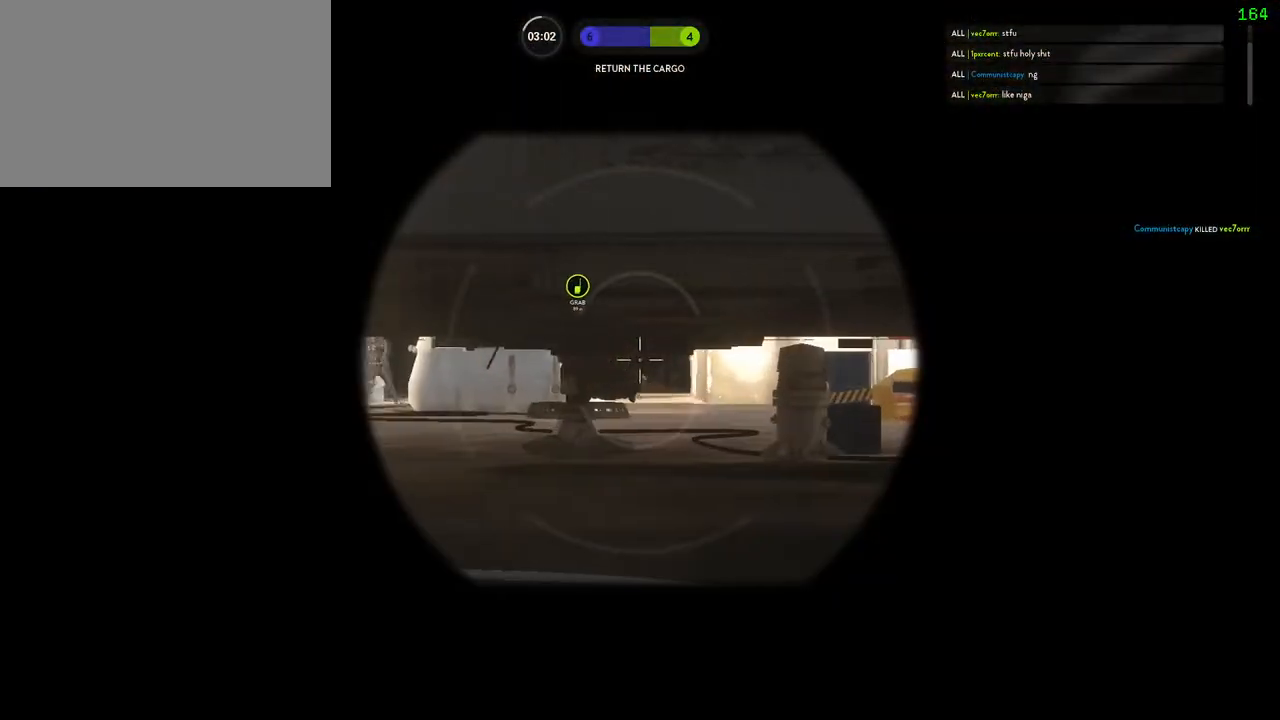
{"keys": ["d"], "mouse": ["right"], "events": [[133, "a", "down"], [167, "d", "up"], [233, "a", "up"], [233, "d", "down"], [333, "mouse_right", "up"], [383, "mouse_right", "down"]]}
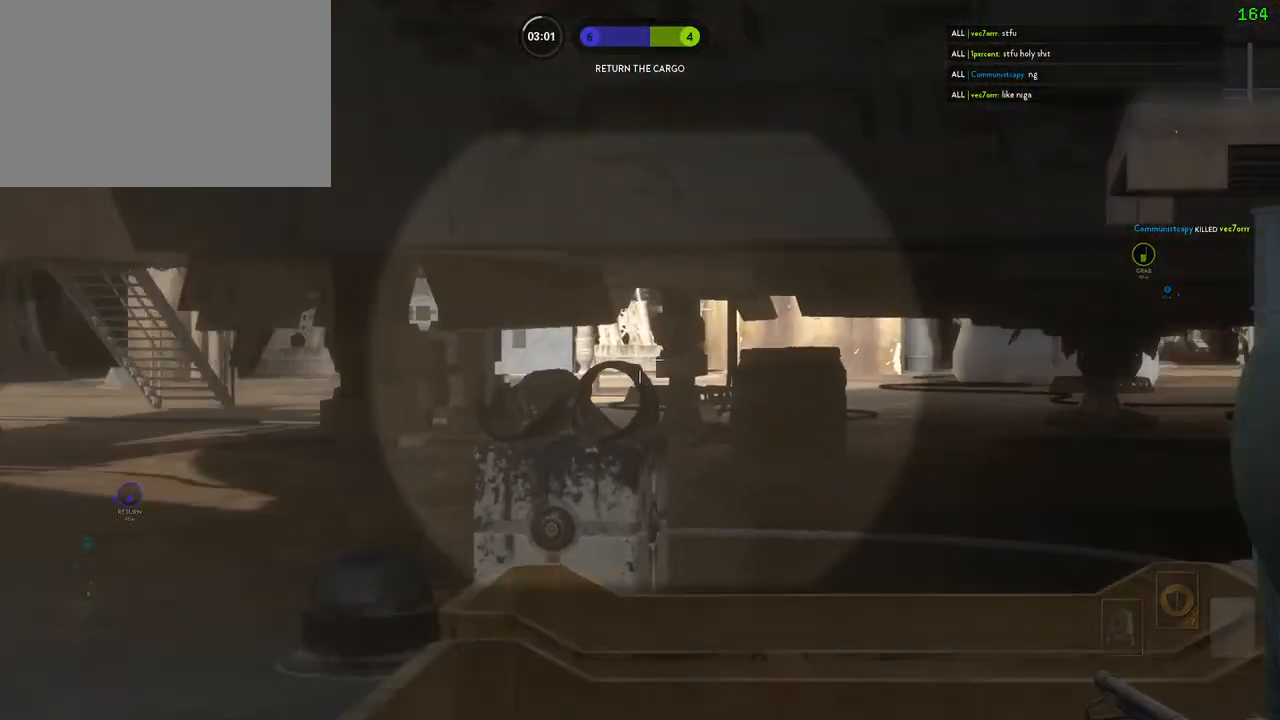
{"keys": ["ctrl", "d"], "mouse": [], "events": [[17, "mouse_right", "up"], [133, "a", "down"], [133, "ctrl", "down"], [217, "d", "up"], [333, "d", "down"], [367, "ctrl", "up"], [467, "ctrl", "down"], [483, "a", "up"]]}
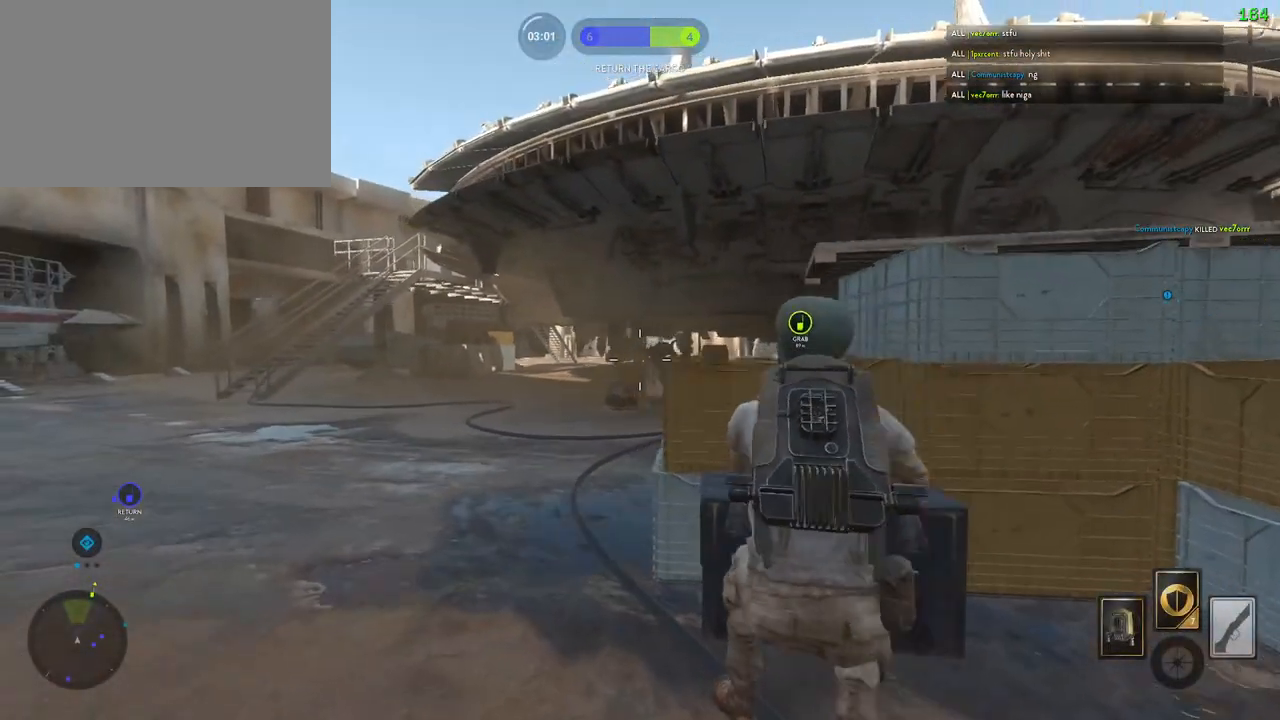
{"keys": ["a", "ctrl", "d", "w"], "mouse": [], "events": [[367, "a", "down"], [417, "w", "down"]]}
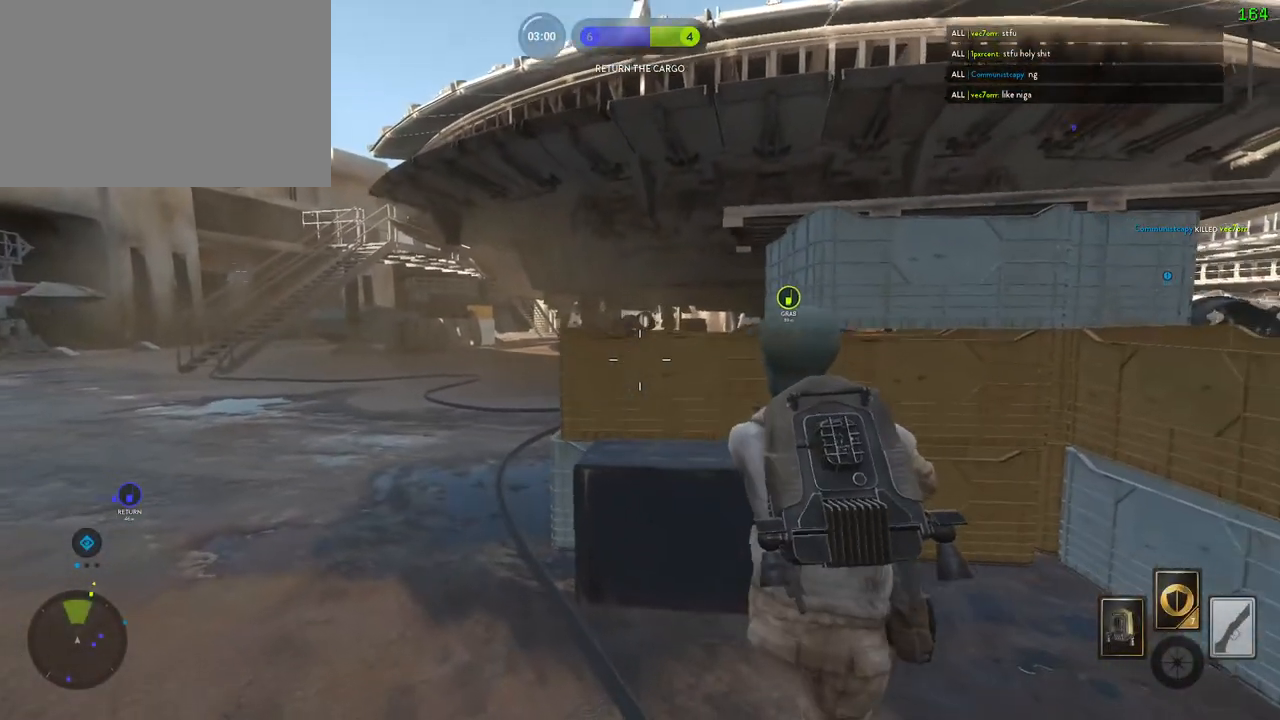
{"keys": ["a", "ctrl", "d"], "mouse": [], "events": [[67, "a", "up"], [83, "w", "up"], [300, "a", "down"], [383, "d", "up"], [417, "w", "down"], [483, "w", "up"], [500, "d", "down"]]}
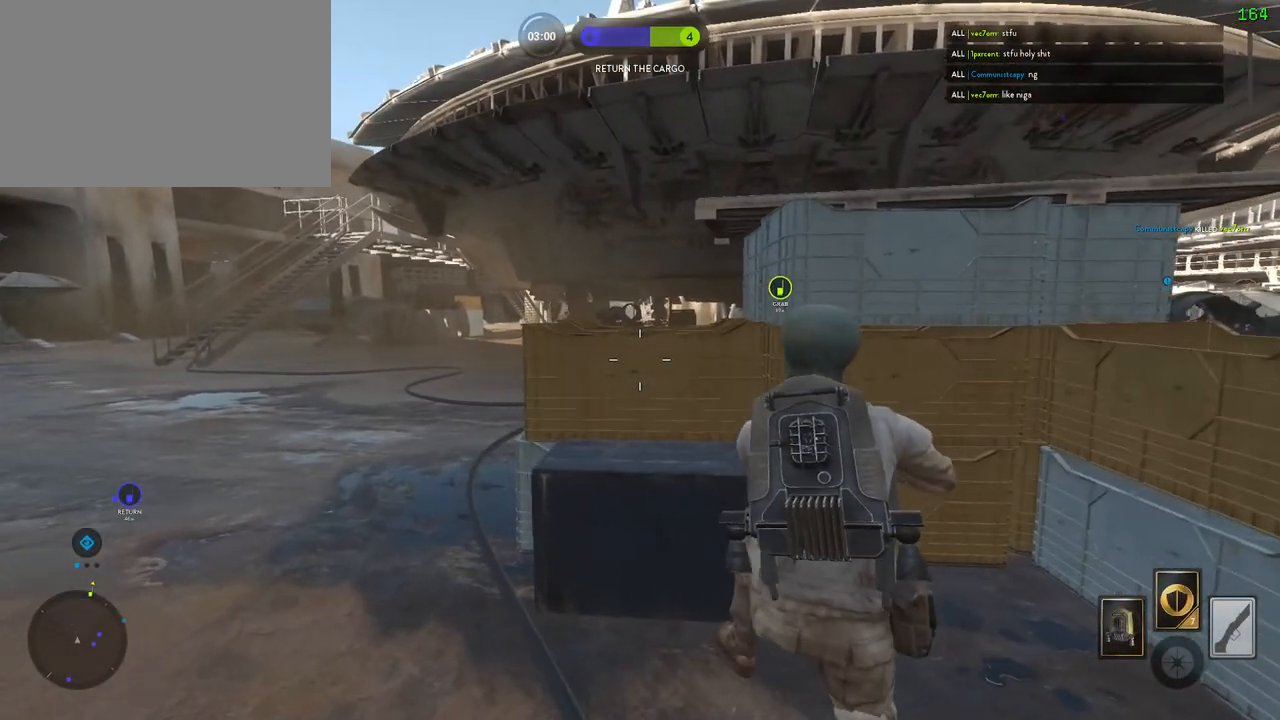
{"keys": ["ctrl", "d"], "mouse": [], "events": [[33, "a", "up"], [167, "a", "down"], [217, "d", "up"], [367, "d", "down"], [383, "a", "up"]]}
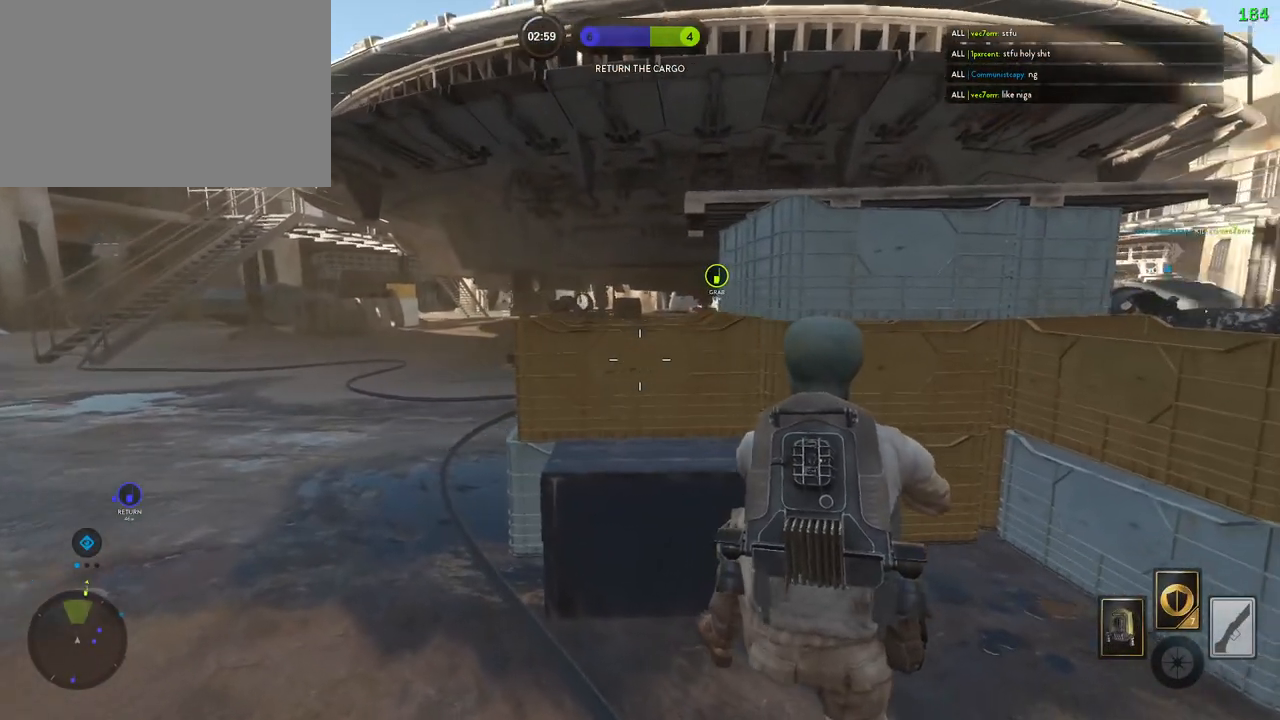
{"keys": ["a", "ctrl"], "mouse": [], "events": [[17, "a", "down"], [50, "d", "up"], [150, "d", "down"], [200, "a", "up"], [483, "a", "down"], [500, "d", "up"]]}
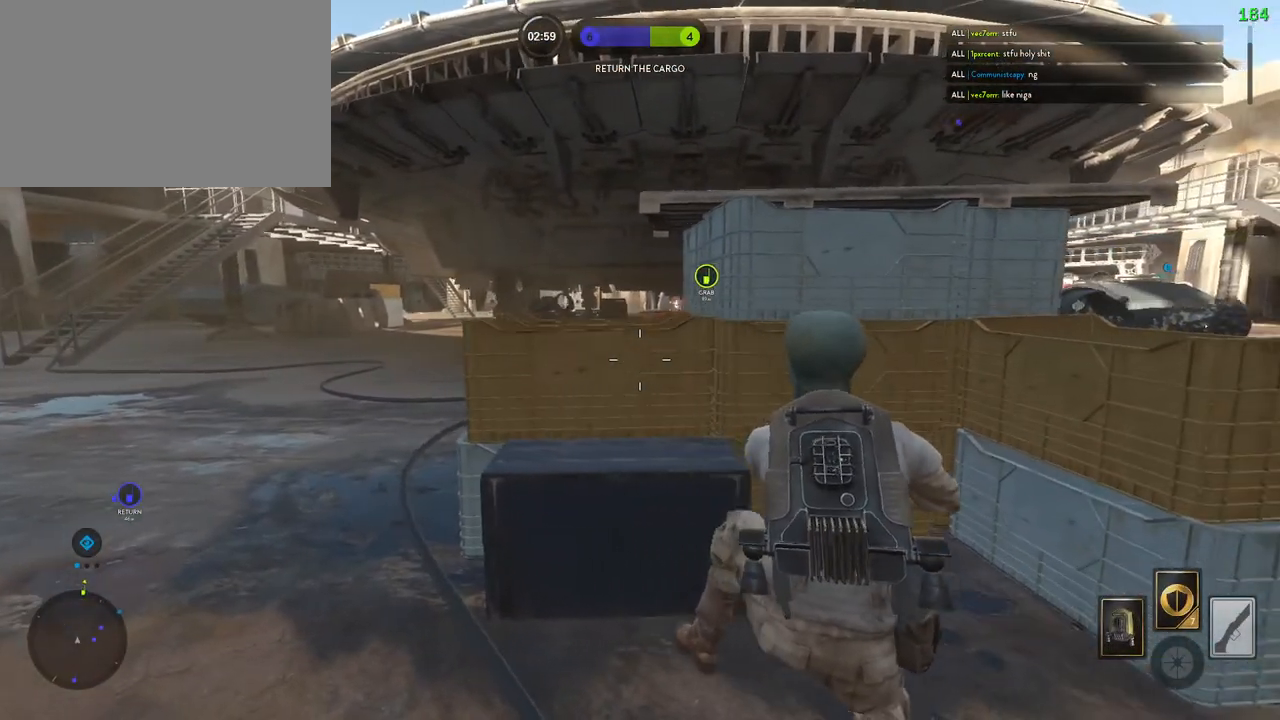
{"keys": ["a", "ctrl"], "mouse": [], "events": [[83, "a", "up"], [83, "d", "down"], [233, "a", "down"], [333, "d", "up"]]}
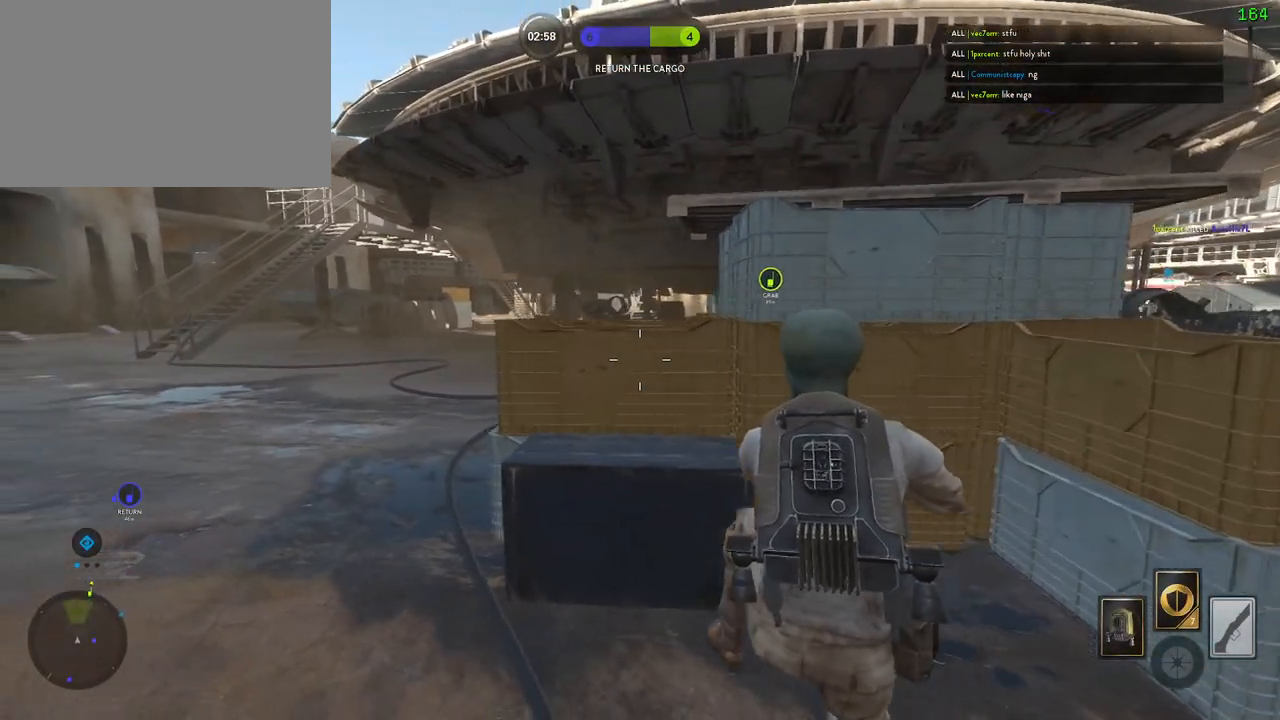
{"keys": ["a", "ctrl"], "mouse": [], "events": [[17, "a", "up"], [17, "d", "down"], [317, "a", "down"], [333, "d", "up"]]}
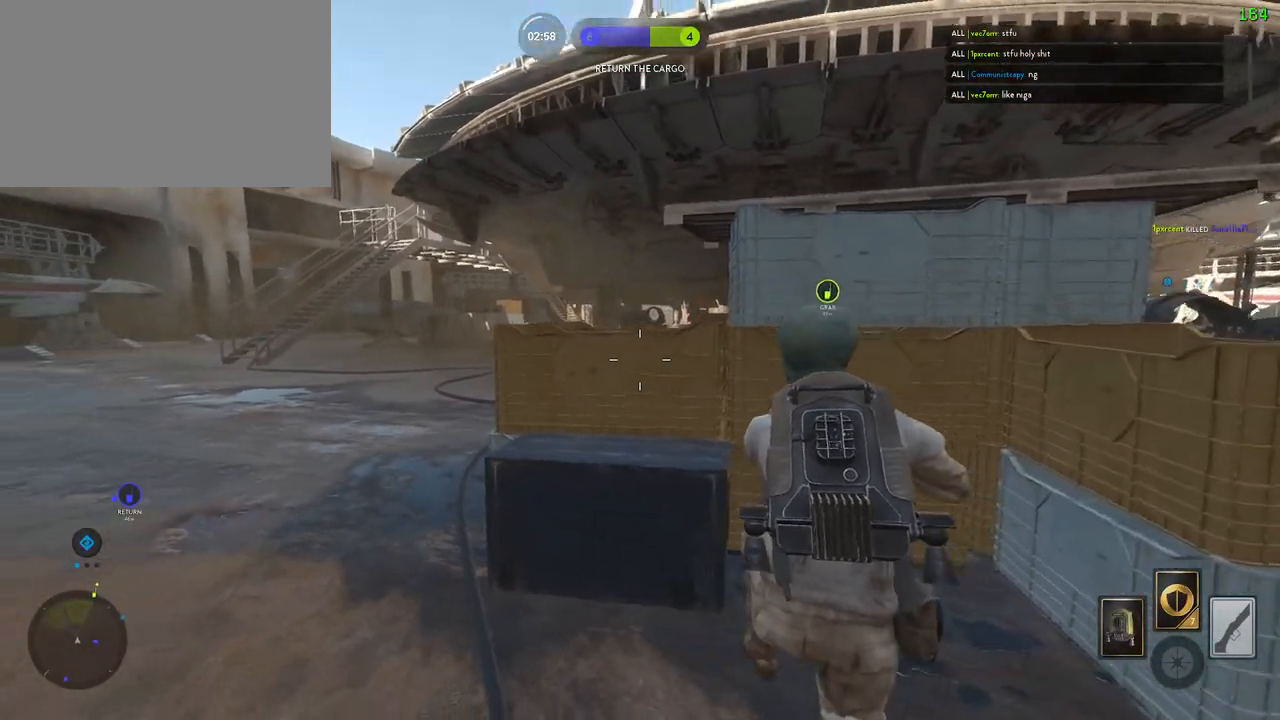
{"keys": ["a"], "mouse": ["right"], "events": [[33, "ctrl", "up"], [250, "mouse_right", "down"]]}
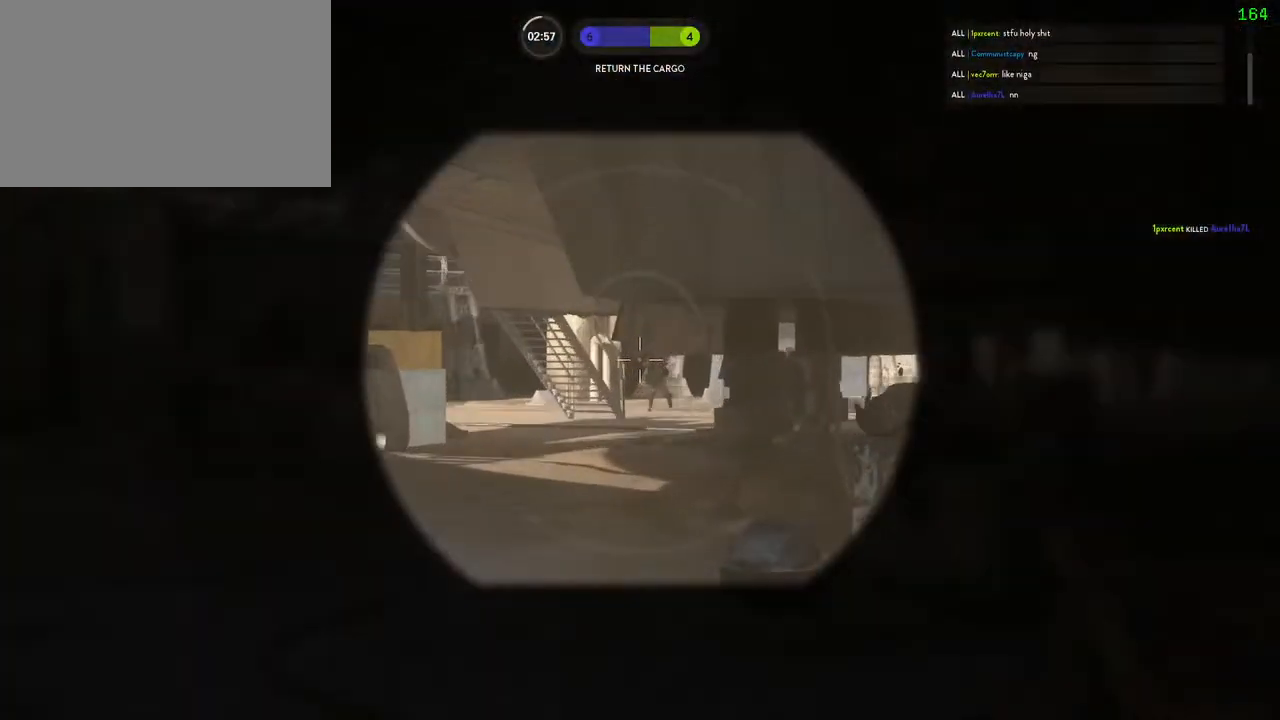
{"keys": ["ctrl", "d"], "mouse": ["left", "right"], "events": [[83, "d", "down"], [100, "a", "up"], [200, "a", "down"], [233, "d", "up"], [417, "ctrl", "down"], [433, "d", "down"], [450, "a", "up"], [467, "mouse_left", "down"]]}
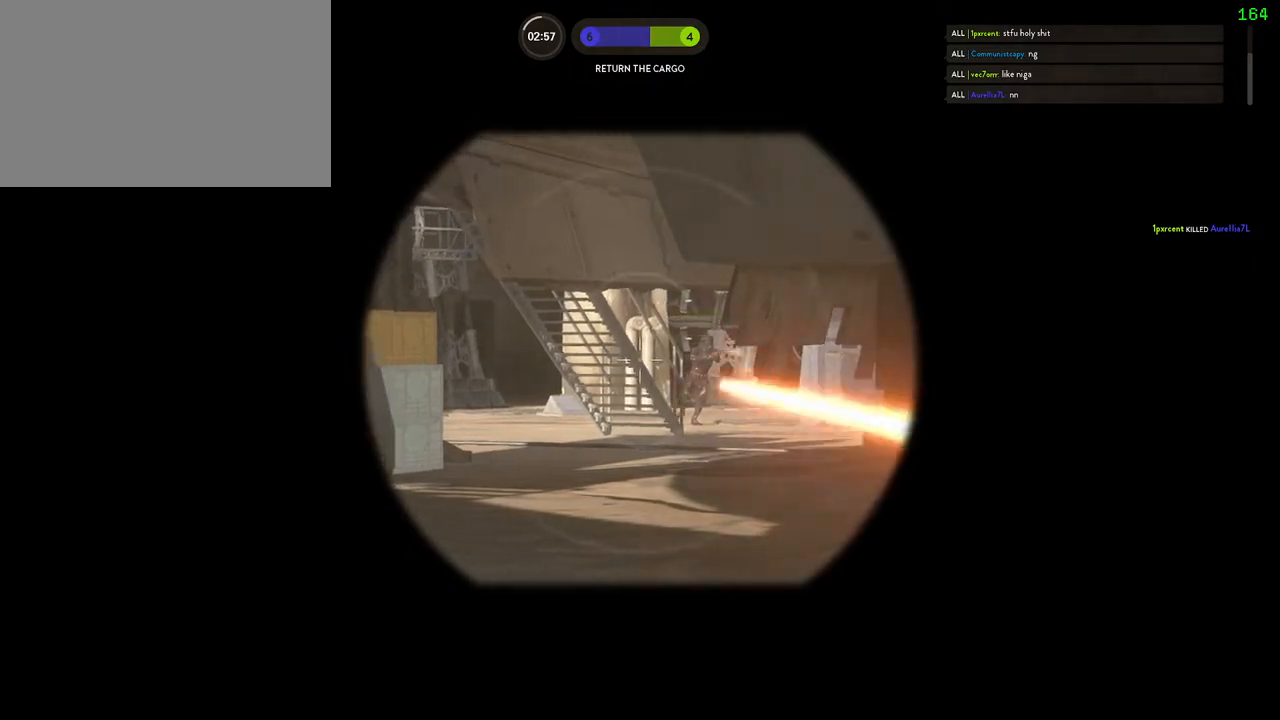
{"keys": ["d"], "mouse": [], "events": [[67, "mouse_left", "up"], [67, "mouse_right", "up"], [117, "ctrl", "up"]]}
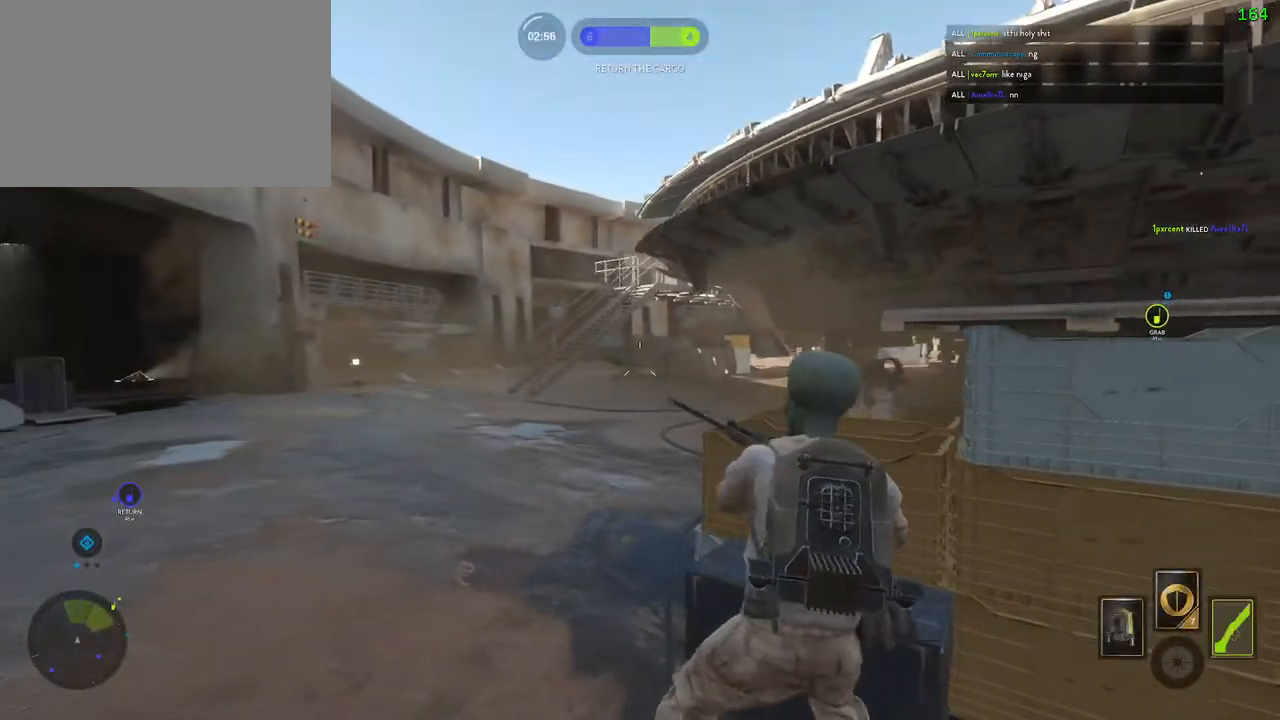
{"keys": ["a", "d"], "mouse": [], "events": [[500, "a", "down"]]}
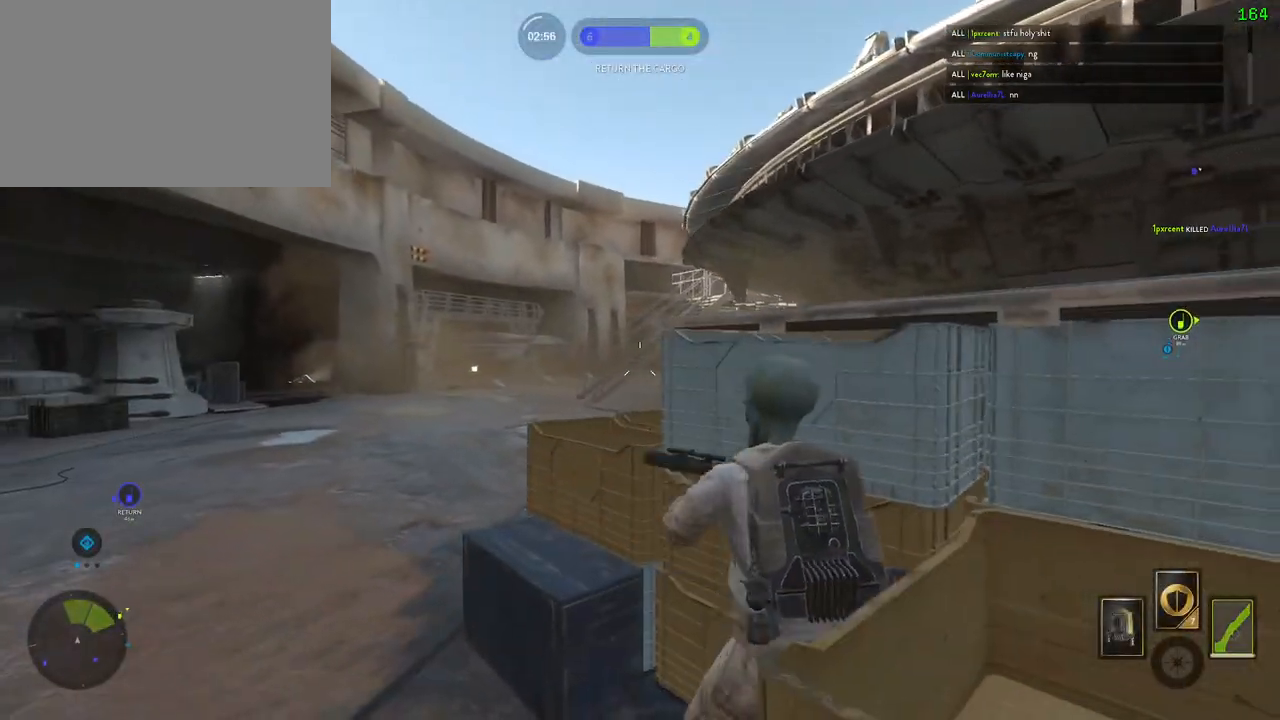
{"keys": ["d"], "mouse": ["left"], "events": [[17, "d", "up"], [67, "mouse_left", "down"], [150, "mouse_left", "up"], [217, "mouse_left", "down"], [300, "mouse_left", "up"], [350, "mouse_left", "down"], [433, "d", "down"], [450, "a", "up"], [467, "mouse_left", "up"], [500, "mouse_left", "down"]]}
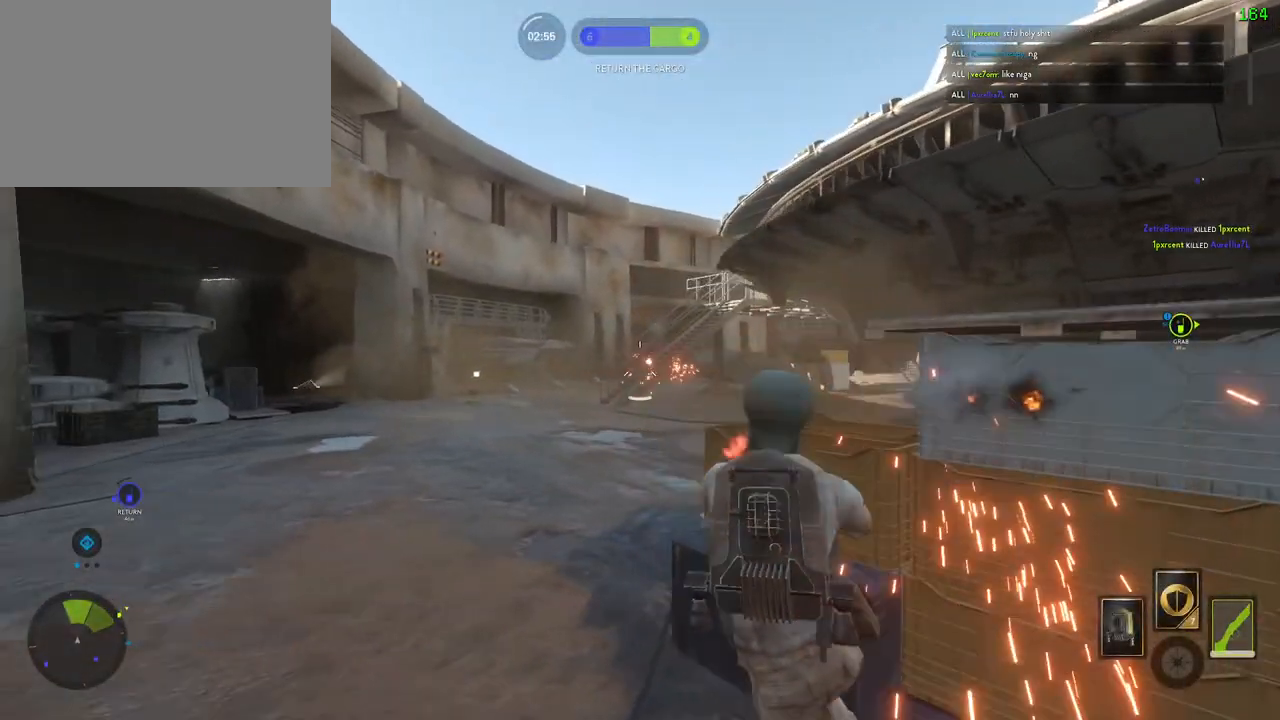
{"keys": ["a"], "mouse": ["left"], "events": [[100, "mouse_left", "up"], [133, "mouse_left", "down"], [233, "mouse_left", "up"], [267, "mouse_left", "down"], [383, "mouse_left", "up"], [417, "a", "down"], [433, "mouse_left", "down"], [483, "d", "up"]]}
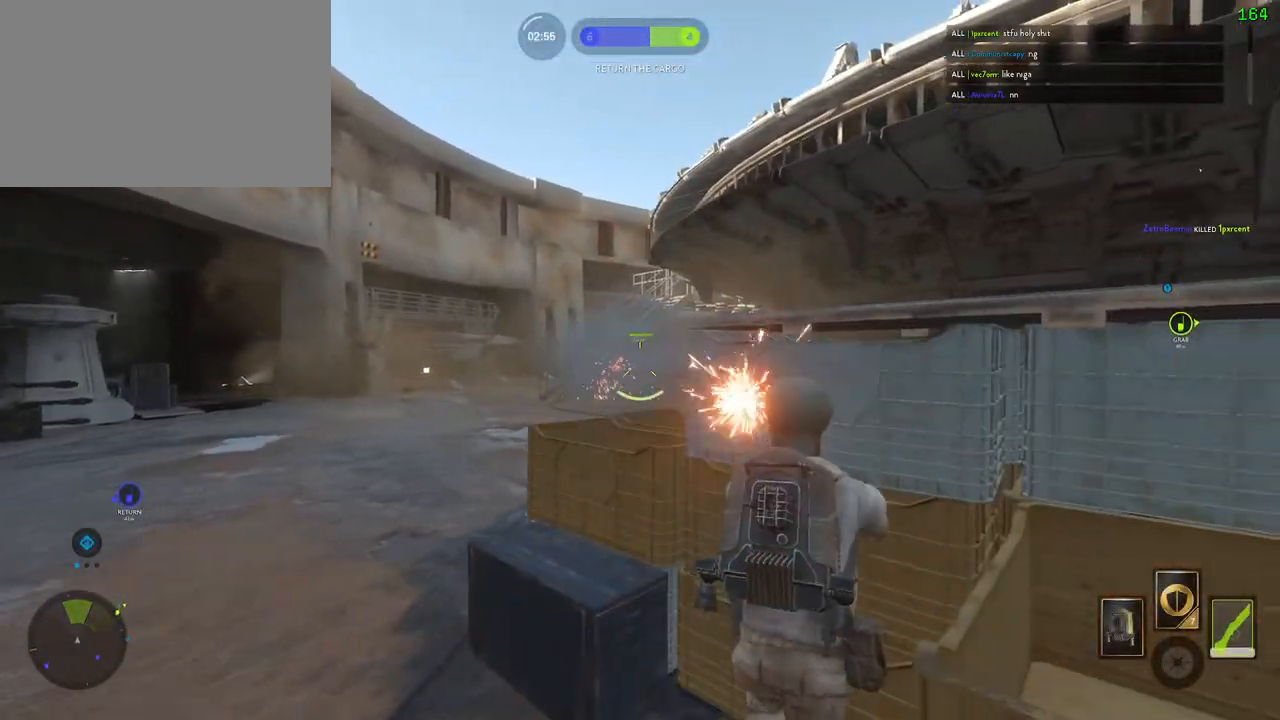
{"keys": ["d"], "mouse": ["left"], "events": [[50, "mouse_left", "up"], [100, "mouse_left", "down"], [183, "mouse_left", "up"], [250, "mouse_left", "down"], [300, "d", "down"], [317, "a", "up"], [350, "mouse_left", "up"], [417, "mouse_left", "down"]]}
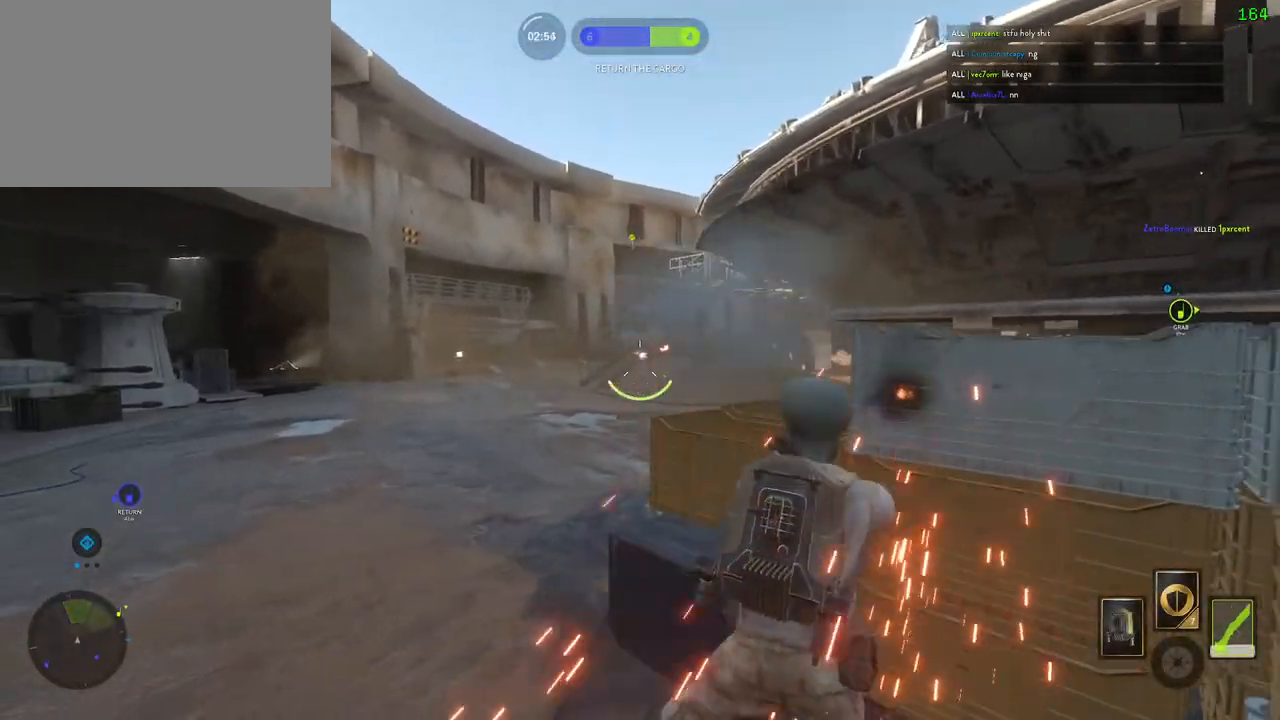
{"keys": ["a", "d"], "mouse": [], "events": [[17, "mouse_left", "up"], [67, "mouse_left", "down"], [150, "mouse_left", "up"], [200, "mouse_left", "down"], [333, "mouse_left", "up"], [500, "a", "down"]]}
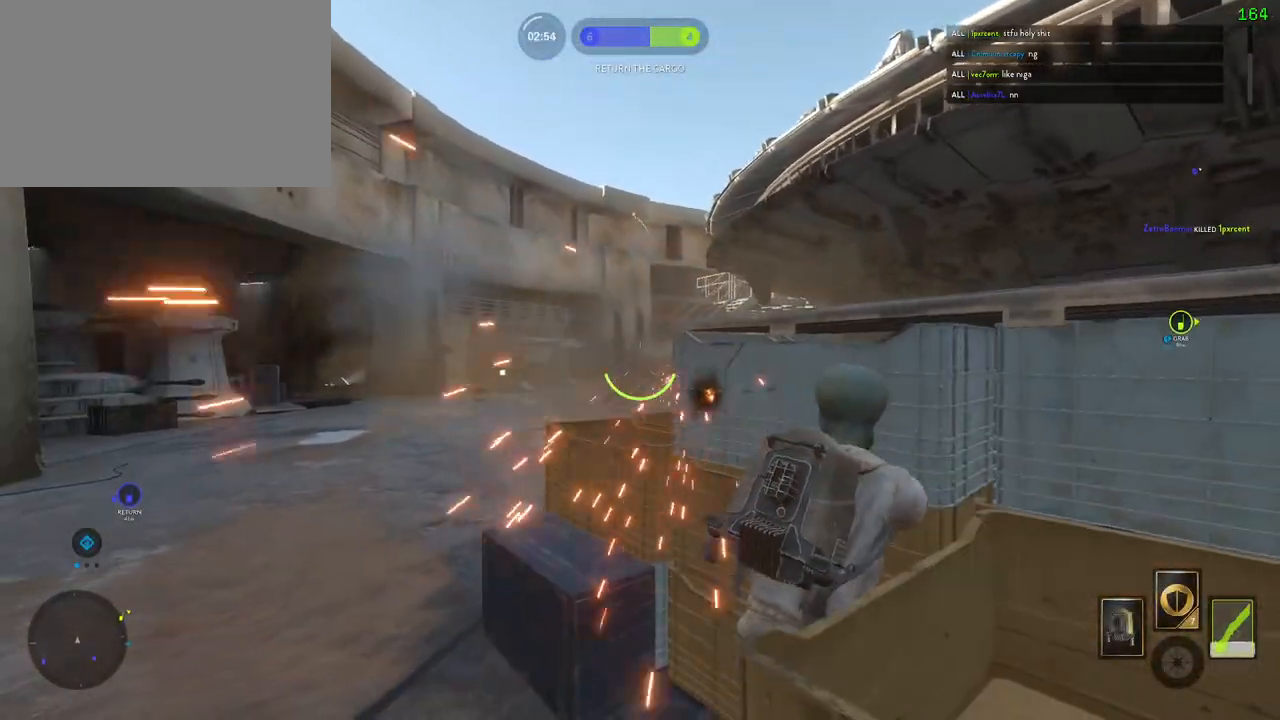
{"keys": ["a", "s"], "mouse": ["left"], "events": [[17, "d", "up"], [150, "c", "down"], [250, "s", "down"], [267, "c", "up"], [350, "mouse_left", "down"], [450, "mouse_left", "up"], [483, "mouse_left", "down"]]}
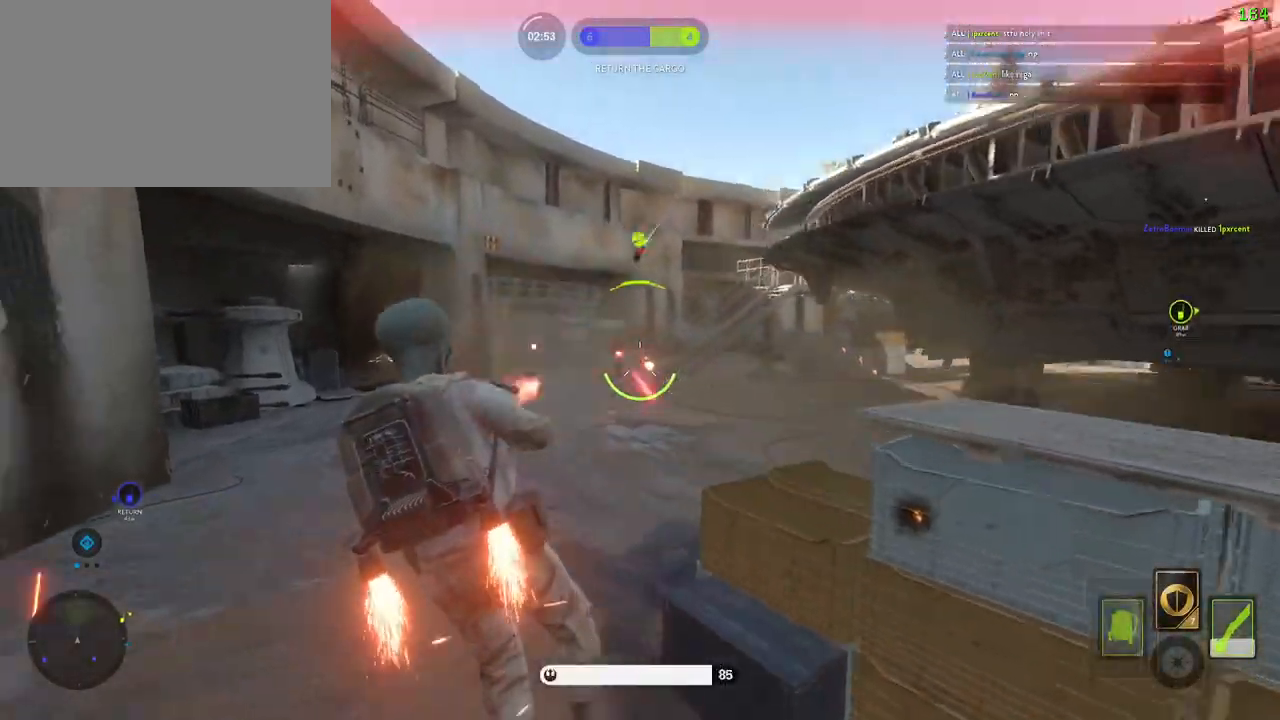
{"keys": ["d", "s"], "mouse": ["left"], "events": [[50, "a", "up"], [83, "d", "down"], [83, "mouse_left", "up"], [117, "mouse_left", "down"], [233, "mouse_left", "up"], [283, "mouse_left", "down"], [400, "mouse_left", "up"], [450, "mouse_left", "down"]]}
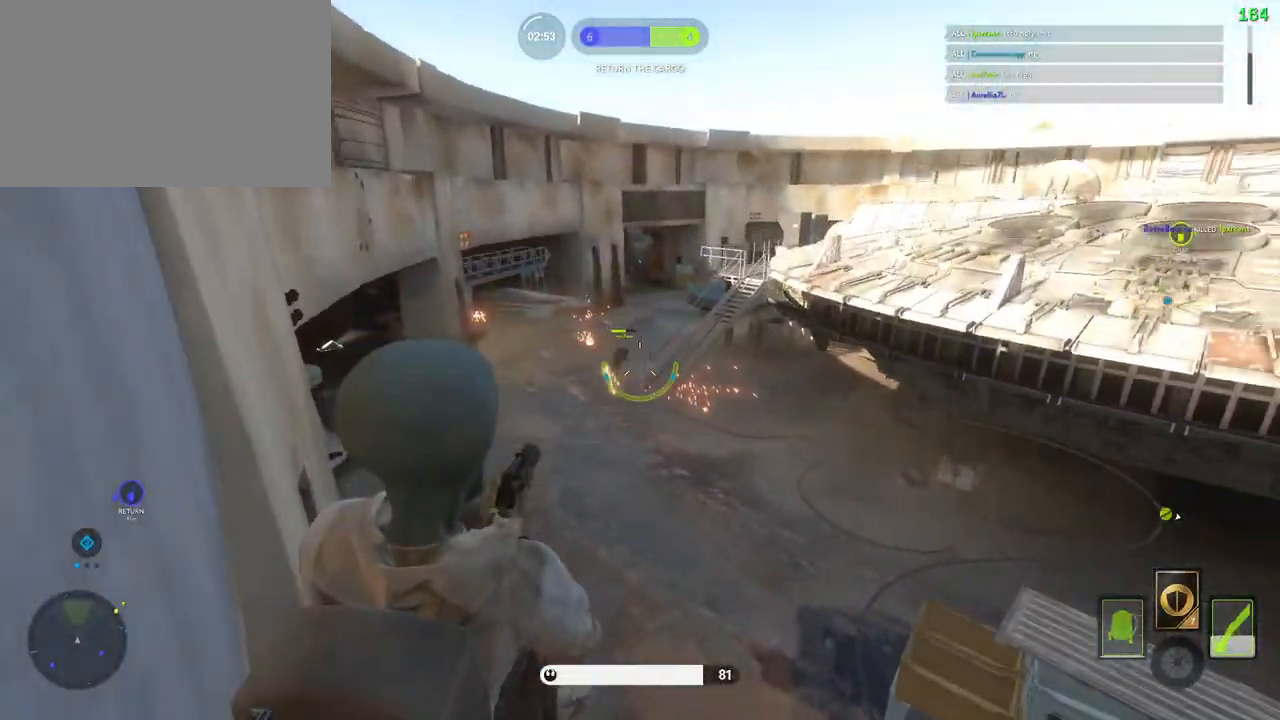
{"keys": ["d"], "mouse": [], "events": [[50, "mouse_left", "up"], [67, "a", "down"], [100, "mouse_left", "down"], [117, "d", "up"], [200, "mouse_left", "up"], [217, "s", "up"], [283, "e", "down"], [383, "e", "up"], [467, "a", "up"], [483, "d", "down"]]}
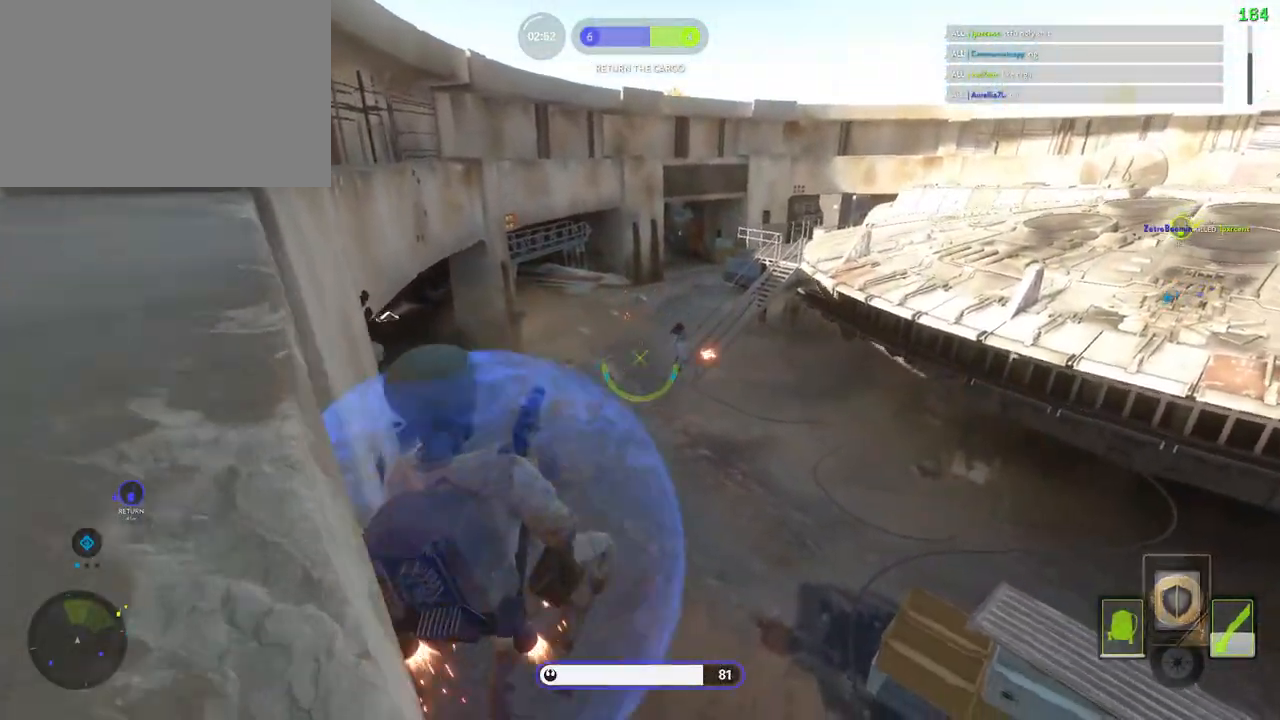
{"keys": ["a", "shift", "w"], "mouse": [], "events": [[133, "a", "down"], [183, "d", "up"], [217, "shift", "down"], [300, "w", "down"], [333, "mouse_left", "down"], [350, "c", "down"], [417, "c", "up"], [433, "mouse_left", "up"]]}
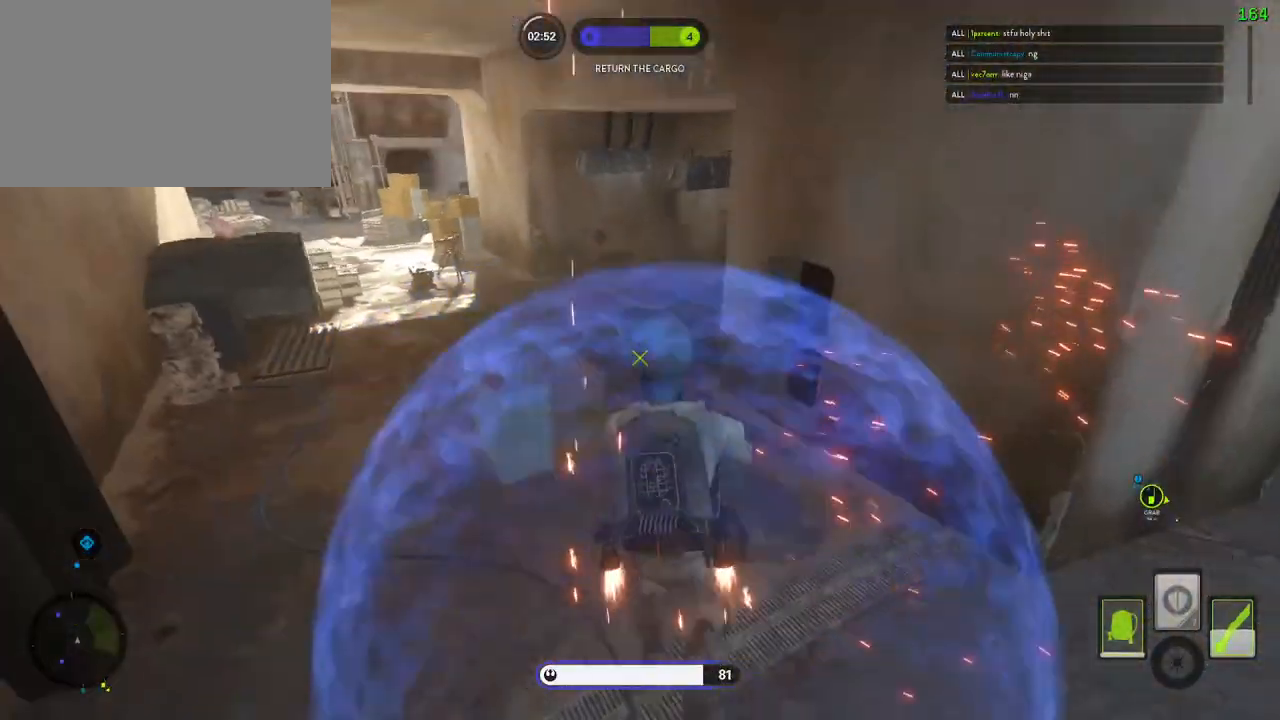
{"keys": ["a", "alt", "shift"], "mouse": [], "events": [[233, "a", "up"], [333, "a", "down"], [467, "alt", "down"], [467, "w", "up"]]}
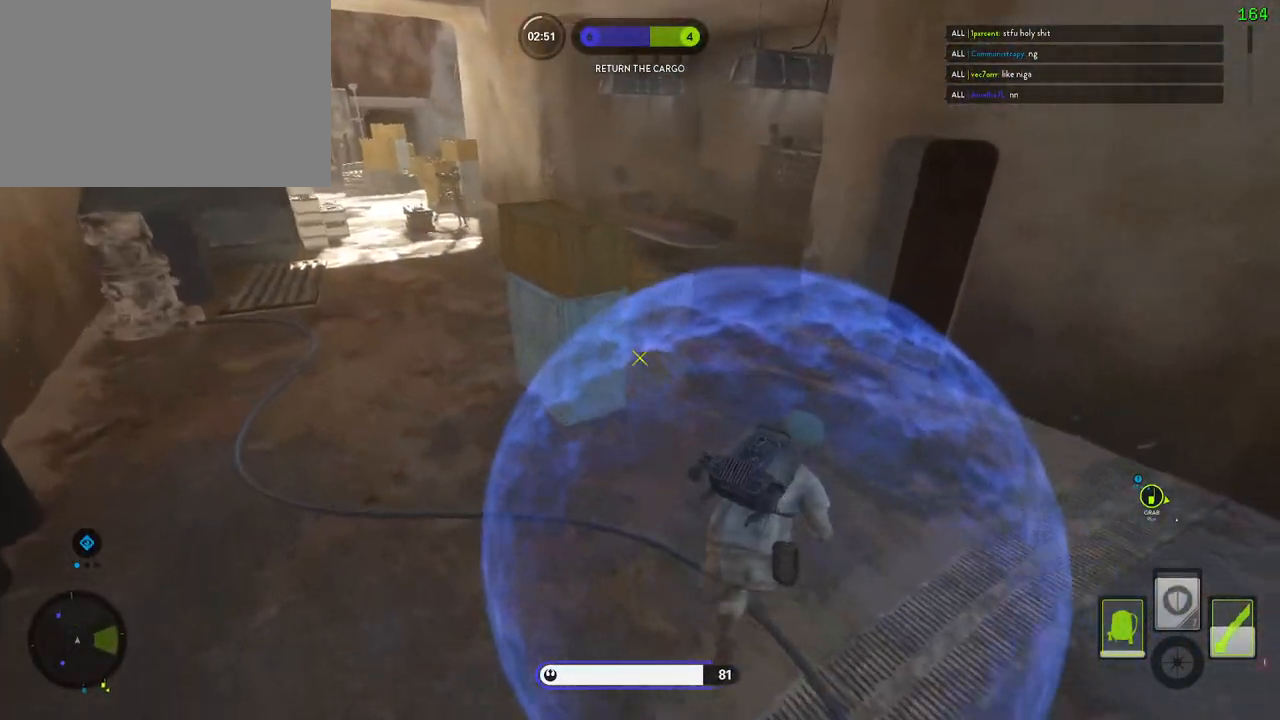
{"keys": [], "mouse": [], "events": [[83, "shift", "up"], [133, "a", "up"], [150, "alt", "up"], [350, "space", "down"], [450, "space", "up"]]}
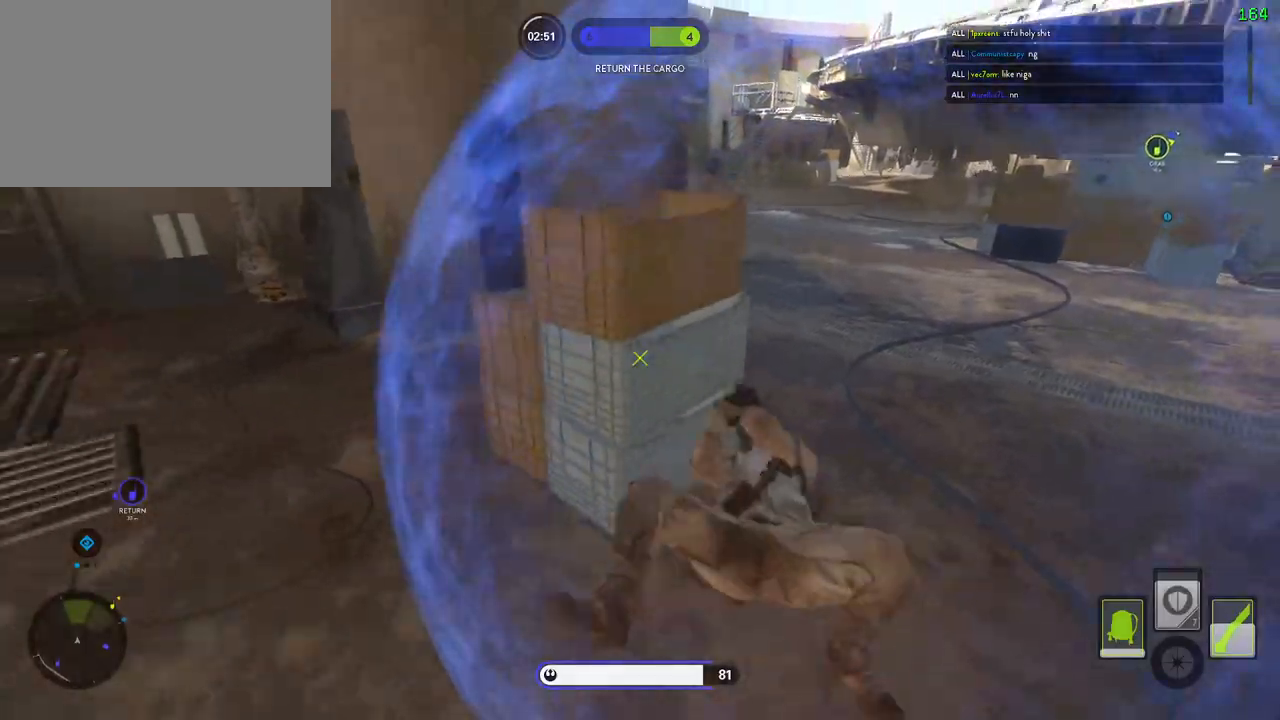
{"keys": ["shift", "w"], "mouse": [], "events": [[50, "space", "down"], [100, "a", "down"], [100, "shift", "down"], [133, "w", "down"], [167, "space", "up"], [250, "a", "up"], [283, "shift", "up"], [367, "shift", "down"]]}